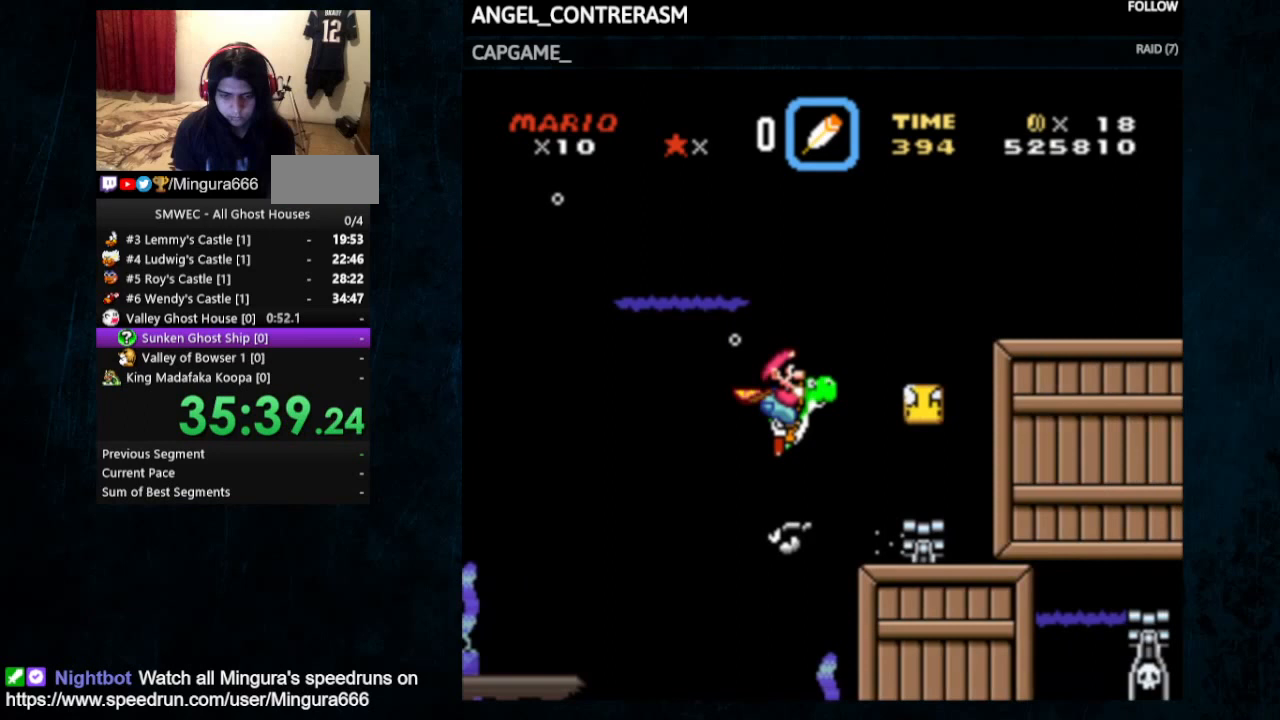
Gameplay with a controller (Nintendo layout); each line is a JSON object with the inputs held at the frame after it (dt_ms = milliseconds from this image to that frame). "events" lists button and stick changes between this image and that frame as [ms after this image, input, new state], when the widget could be followed in between. Not read: L1 L3 R1 R3.
{"dt_ms": 500, "buttons": ["B", "DPAD_DOWN", "DPAD_RIGHT"], "events": [[400, "DPAD_DOWN", "down"], [400, "DPAD_UP", "up"]]}
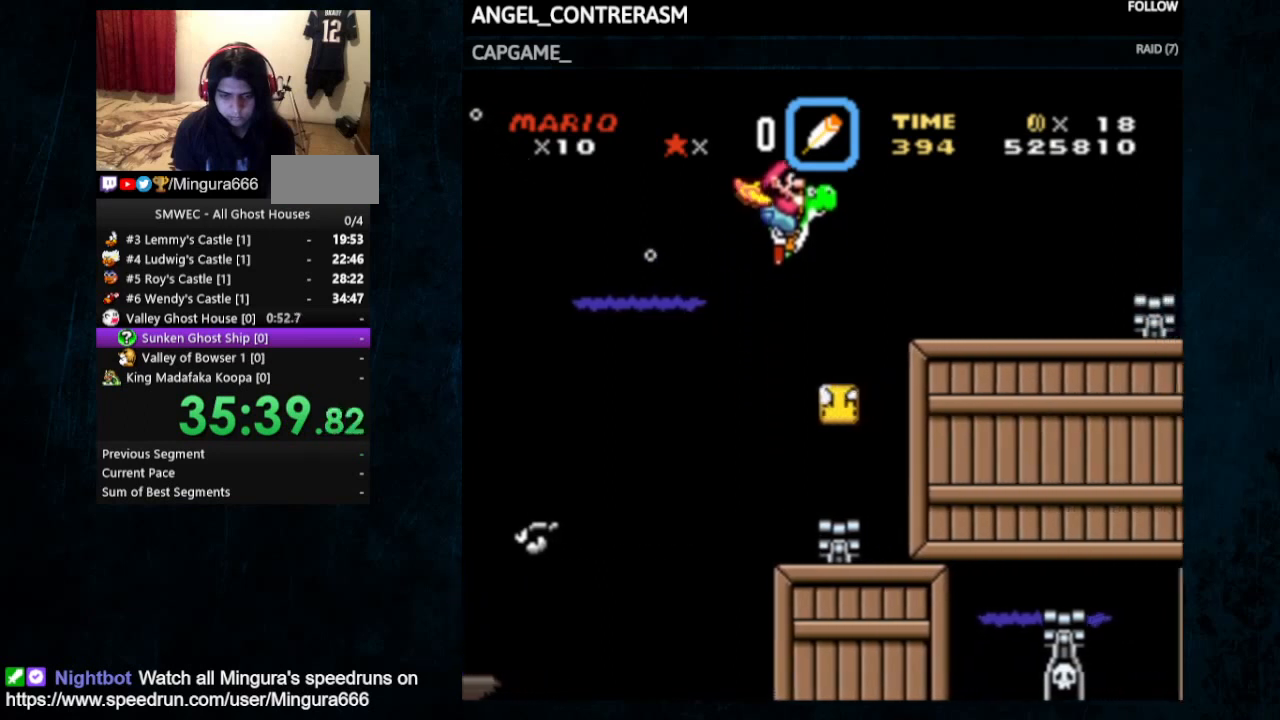
{"dt_ms": 1000, "buttons": ["B", "DPAD_DOWN", "DPAD_RIGHT"]}
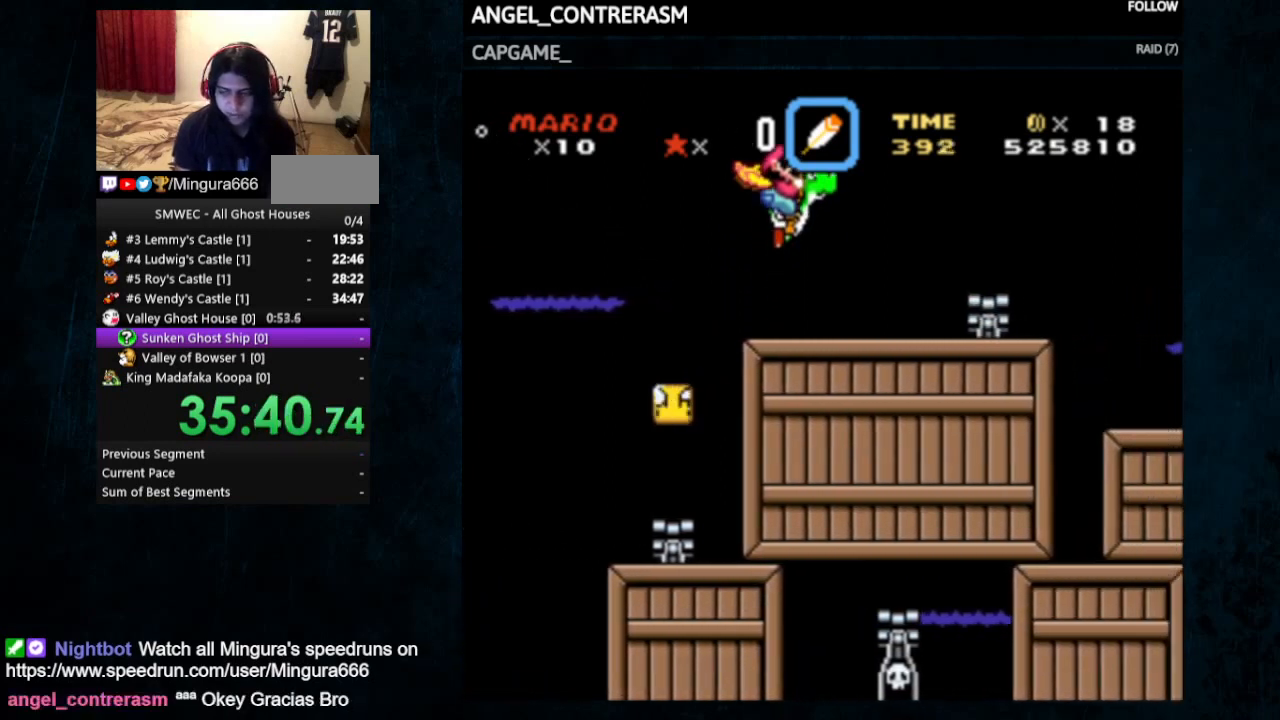
{"dt_ms": 500, "buttons": ["DPAD_DOWN", "DPAD_RIGHT"], "events": [[267, "B", "up"]]}
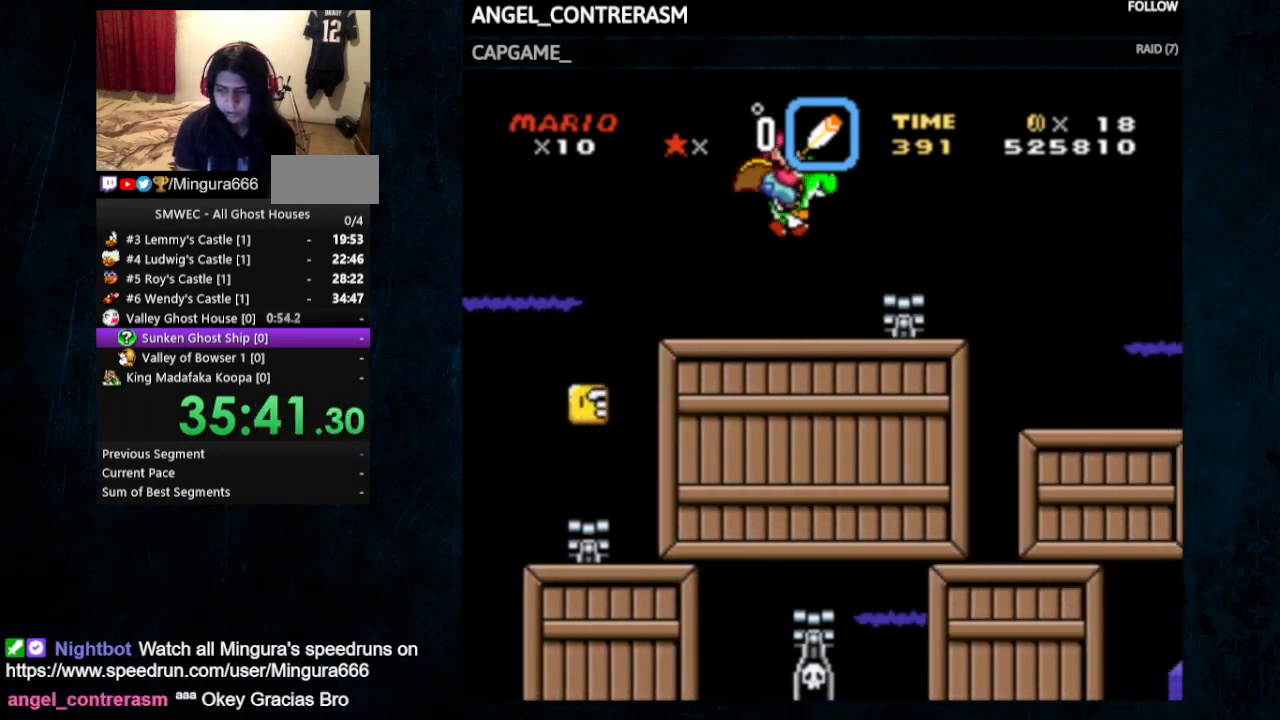
{"dt_ms": 500, "buttons": ["DPAD_DOWN", "DPAD_RIGHT"], "events": []}
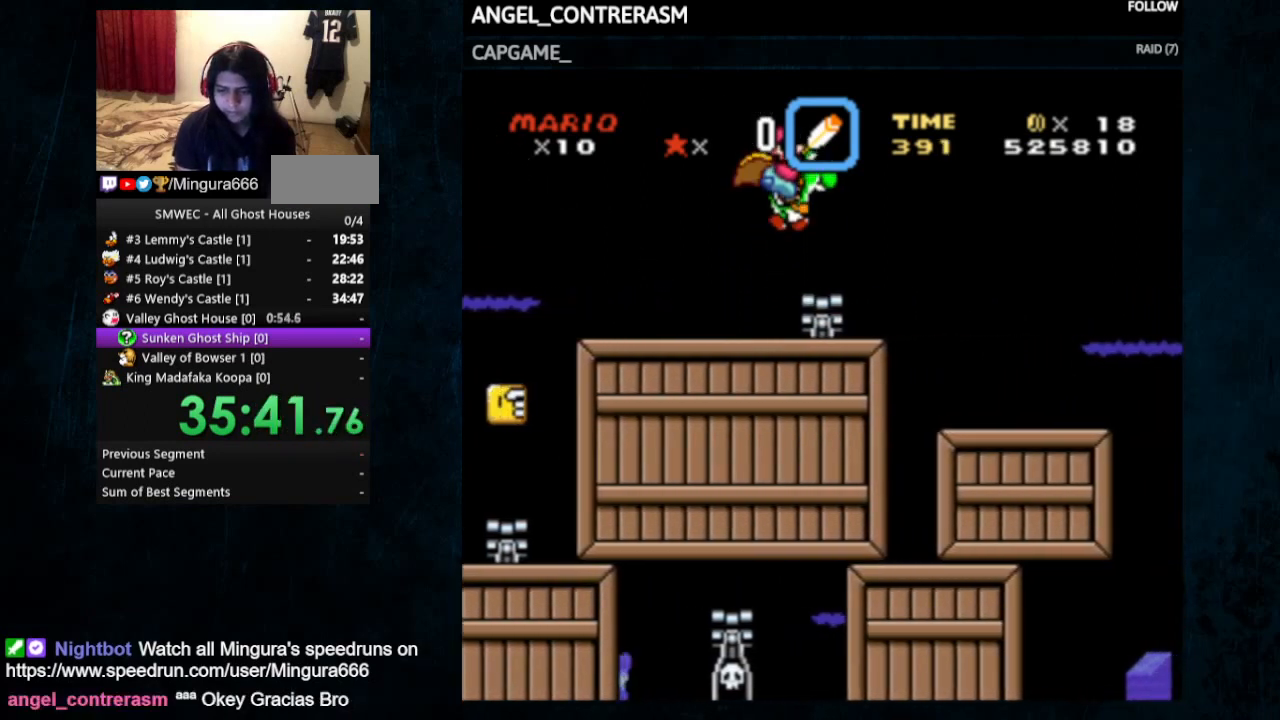
{"dt_ms": 500, "buttons": ["DPAD_DOWN", "DPAD_RIGHT"], "events": [[200, "B", "down"], [267, "B", "up"]]}
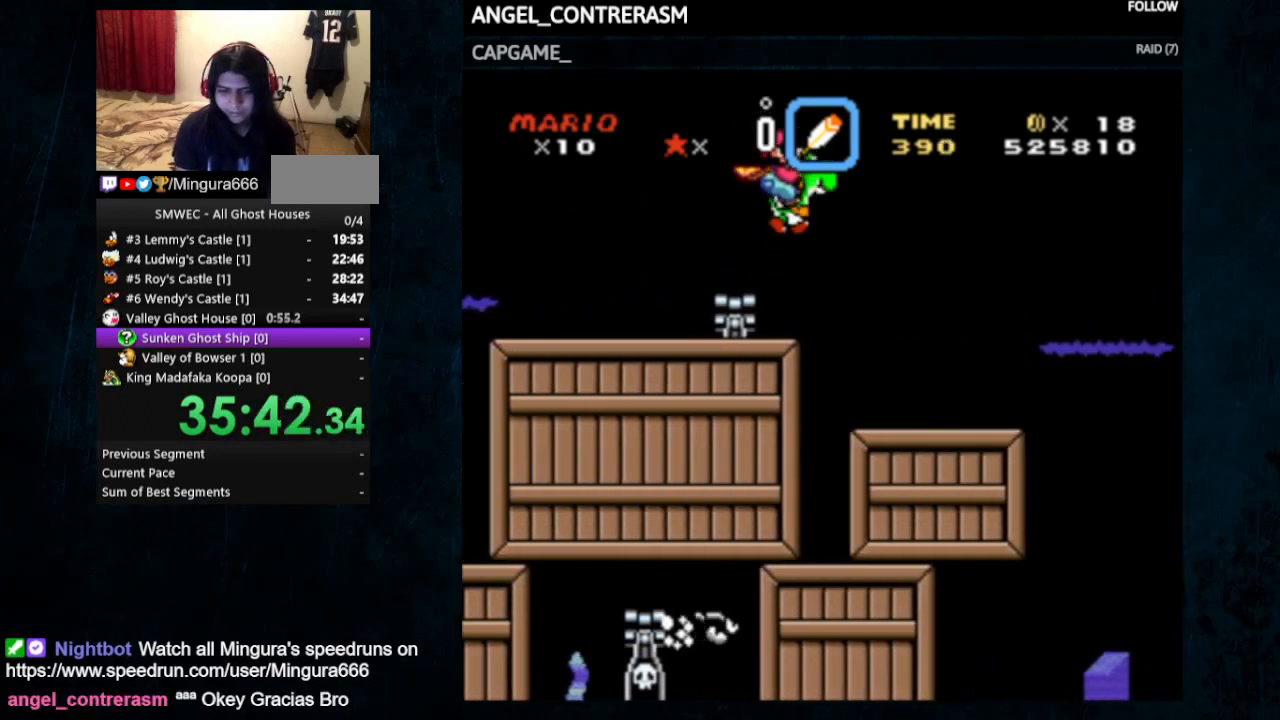
{"dt_ms": 500, "buttons": ["DPAD_DOWN", "DPAD_RIGHT"], "events": []}
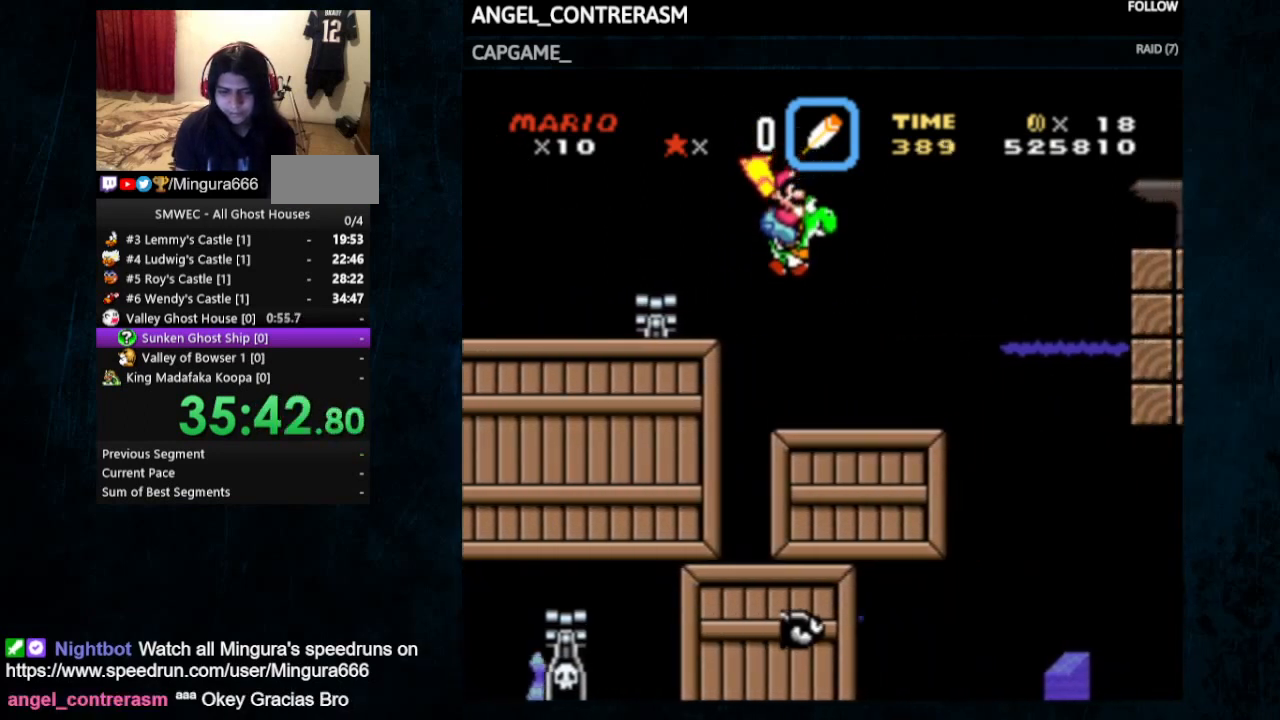
{"dt_ms": 500, "buttons": ["DPAD_DOWN", "DPAD_RIGHT"], "events": [[233, "B", "down"], [300, "B", "up"]]}
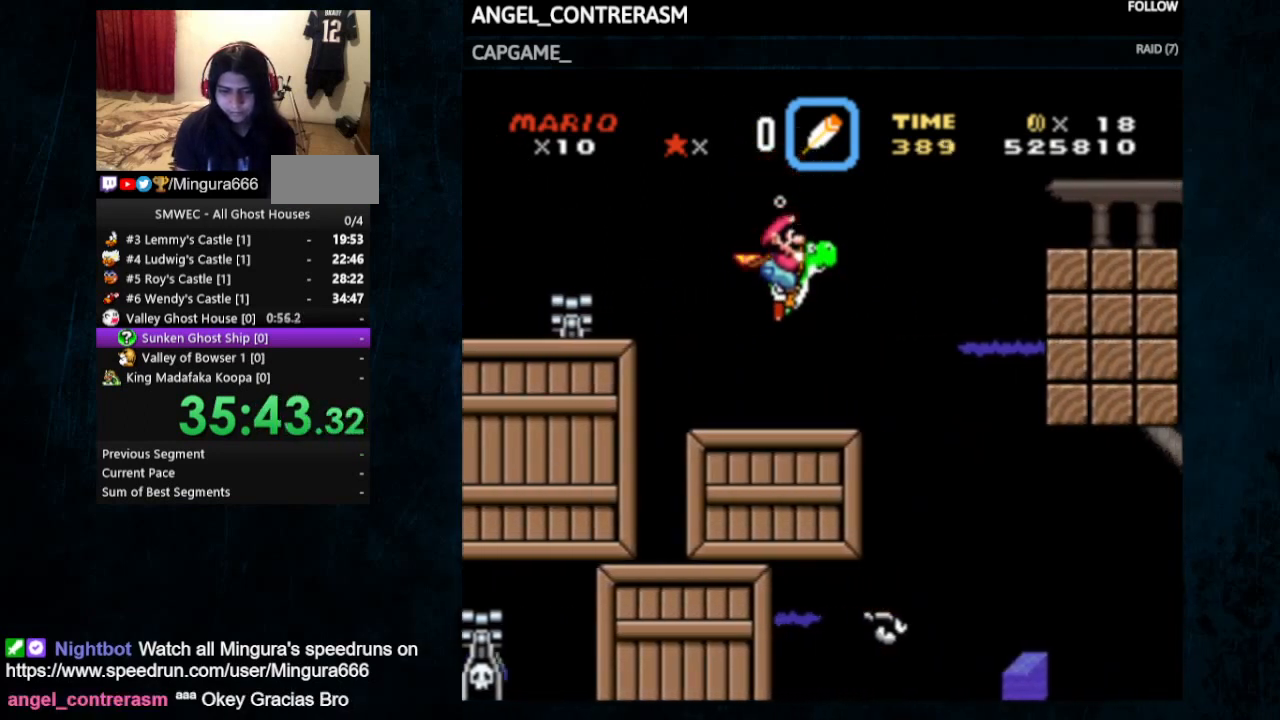
{"dt_ms": 500, "buttons": ["DPAD_DOWN", "DPAD_RIGHT"], "events": []}
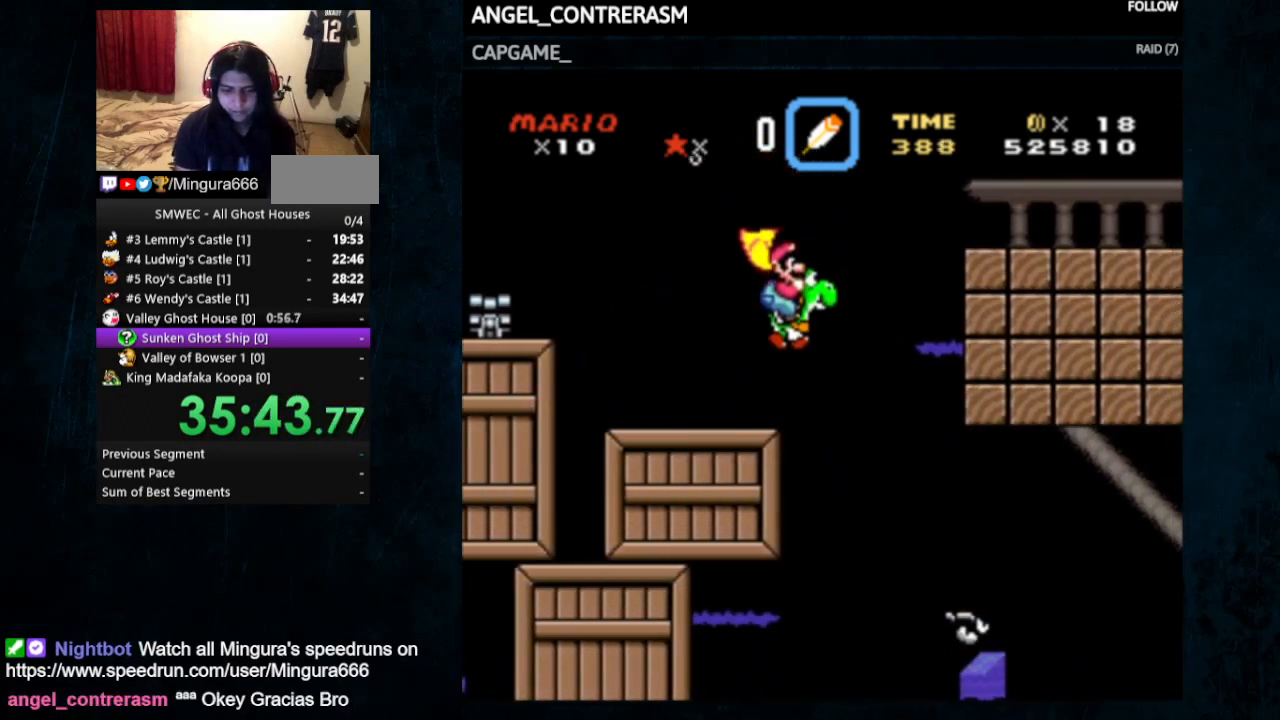
{"dt_ms": 500, "buttons": ["DPAD_DOWN", "DPAD_RIGHT"], "events": []}
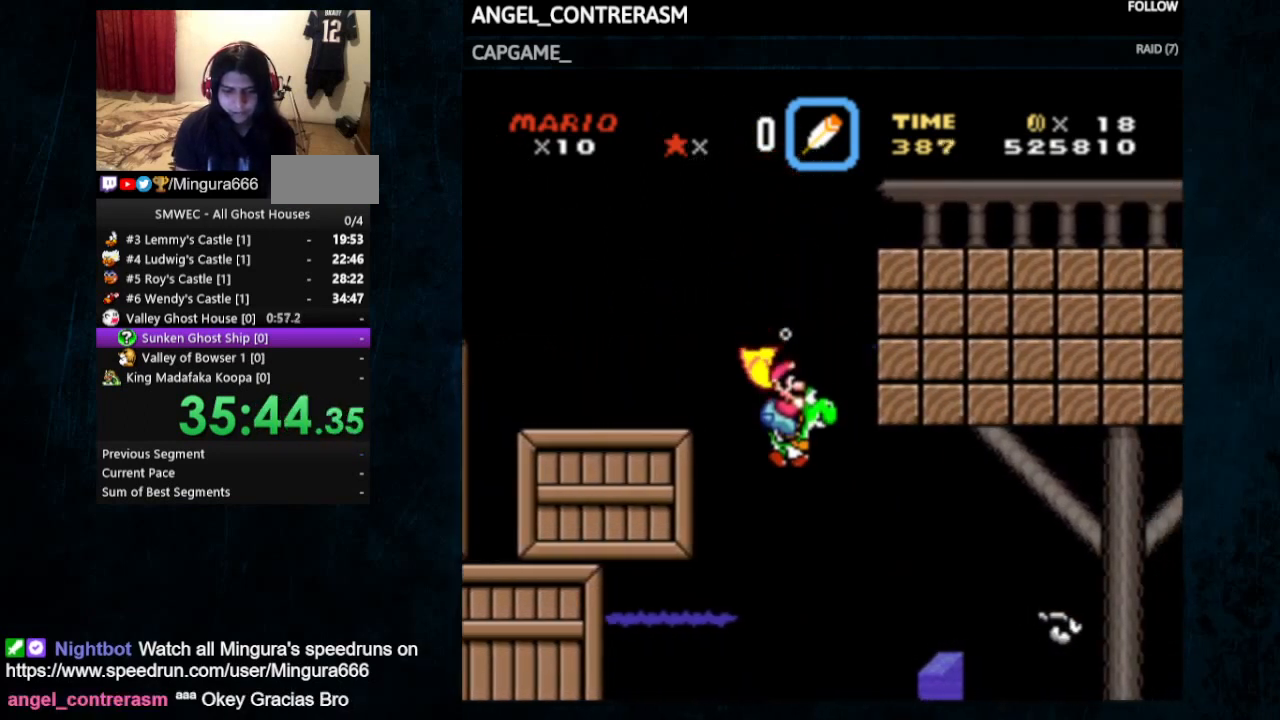
{"dt_ms": 500, "buttons": ["B", "DPAD_DOWN", "DPAD_RIGHT"], "events": [[233, "B", "down"], [333, "B", "up"], [500, "B", "down"]]}
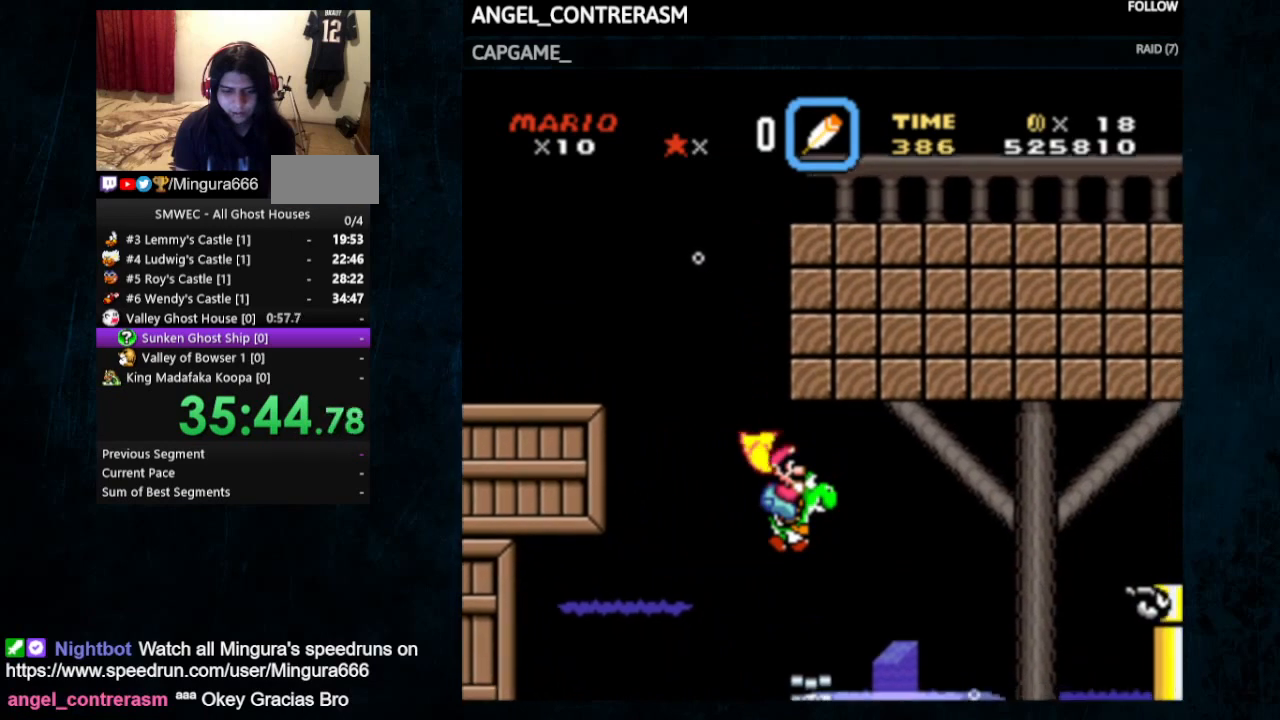
{"dt_ms": 500, "buttons": ["DPAD_DOWN", "DPAD_RIGHT"], "events": [[67, "B", "up"], [333, "B", "down"], [467, "B", "up"]]}
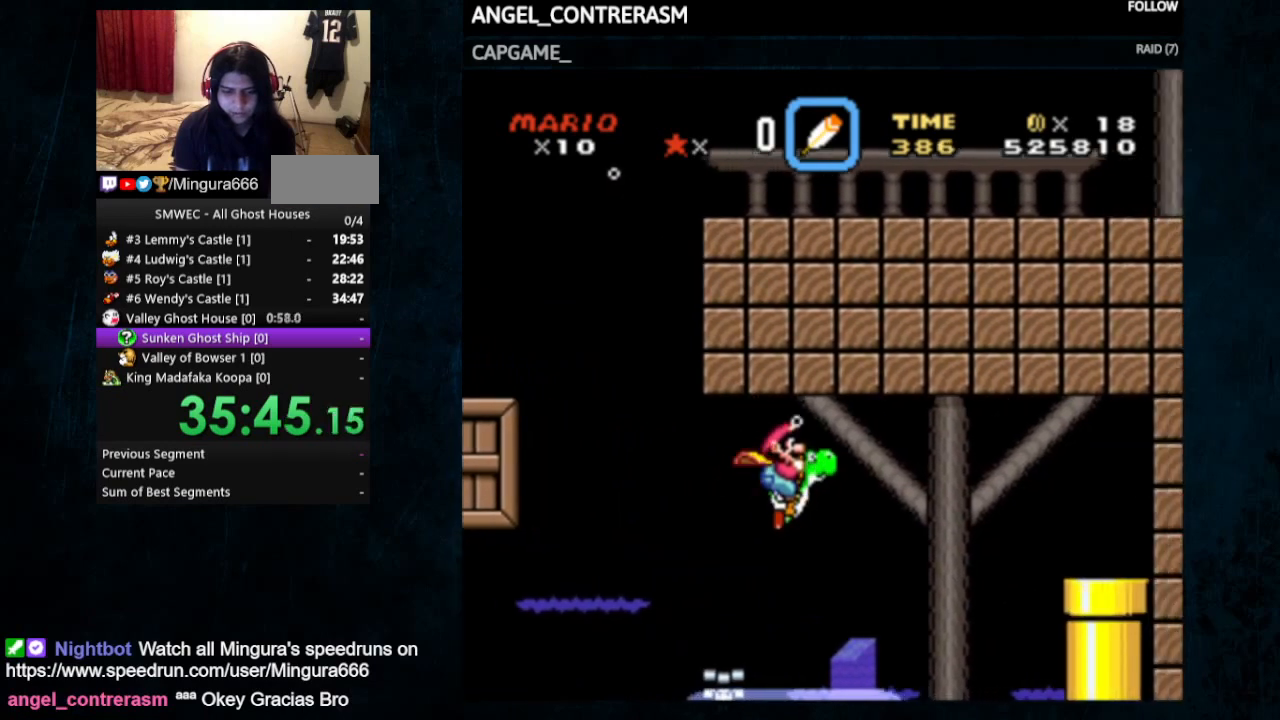
{"dt_ms": 500, "buttons": ["DPAD_DOWN", "DPAD_RIGHT"], "events": [[167, "B", "down"], [233, "B", "up"]]}
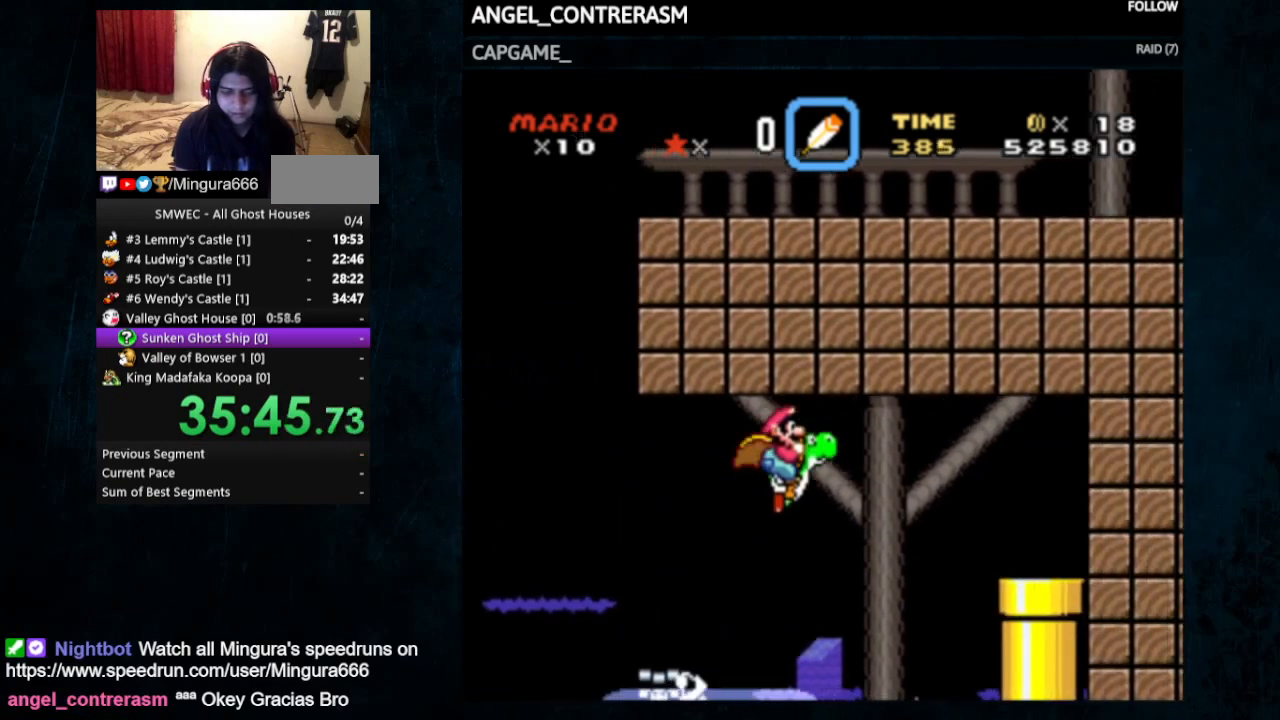
{"dt_ms": 500, "buttons": ["DPAD_DOWN", "DPAD_RIGHT"], "events": []}
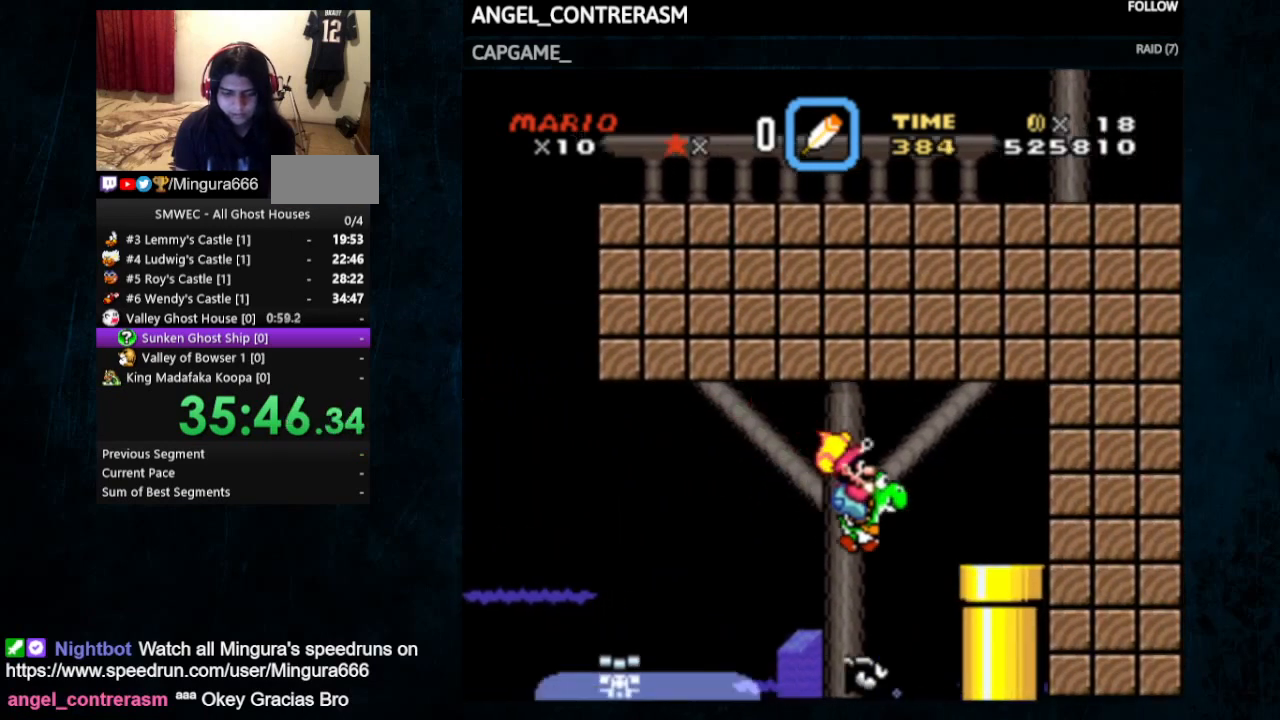
{"dt_ms": 500, "buttons": ["DPAD_DOWN", "DPAD_RIGHT"], "events": [[100, "B", "down"], [133, "B", "up"]]}
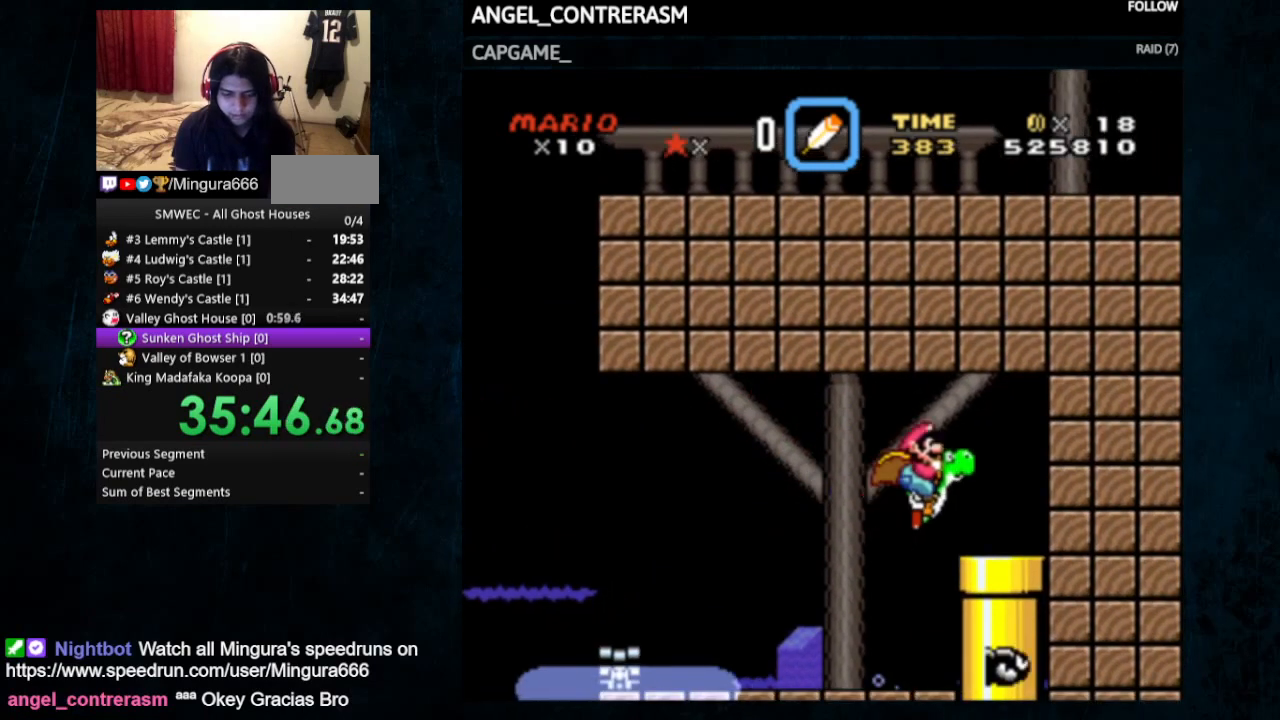
{"dt_ms": 500, "buttons": ["DPAD_DOWN", "DPAD_RIGHT"], "events": []}
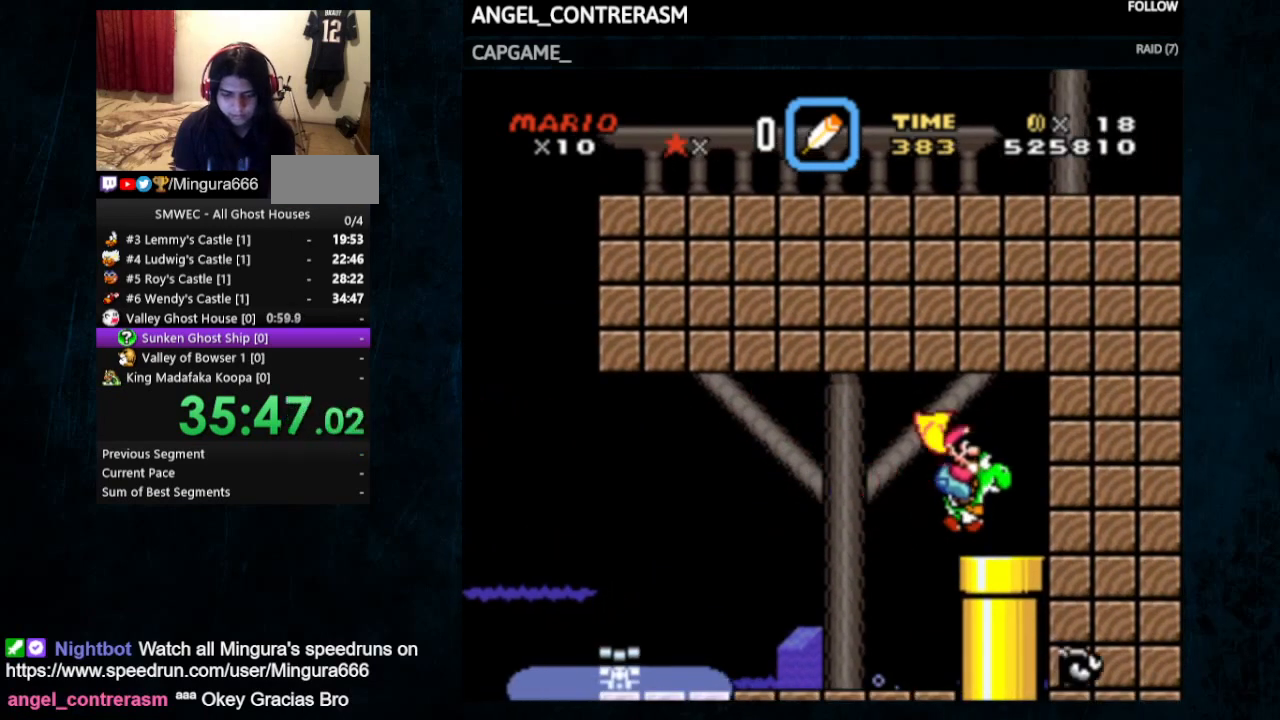
{"dt_ms": 500, "buttons": ["DPAD_DOWN"], "events": [[267, "DPAD_RIGHT", "up"]]}
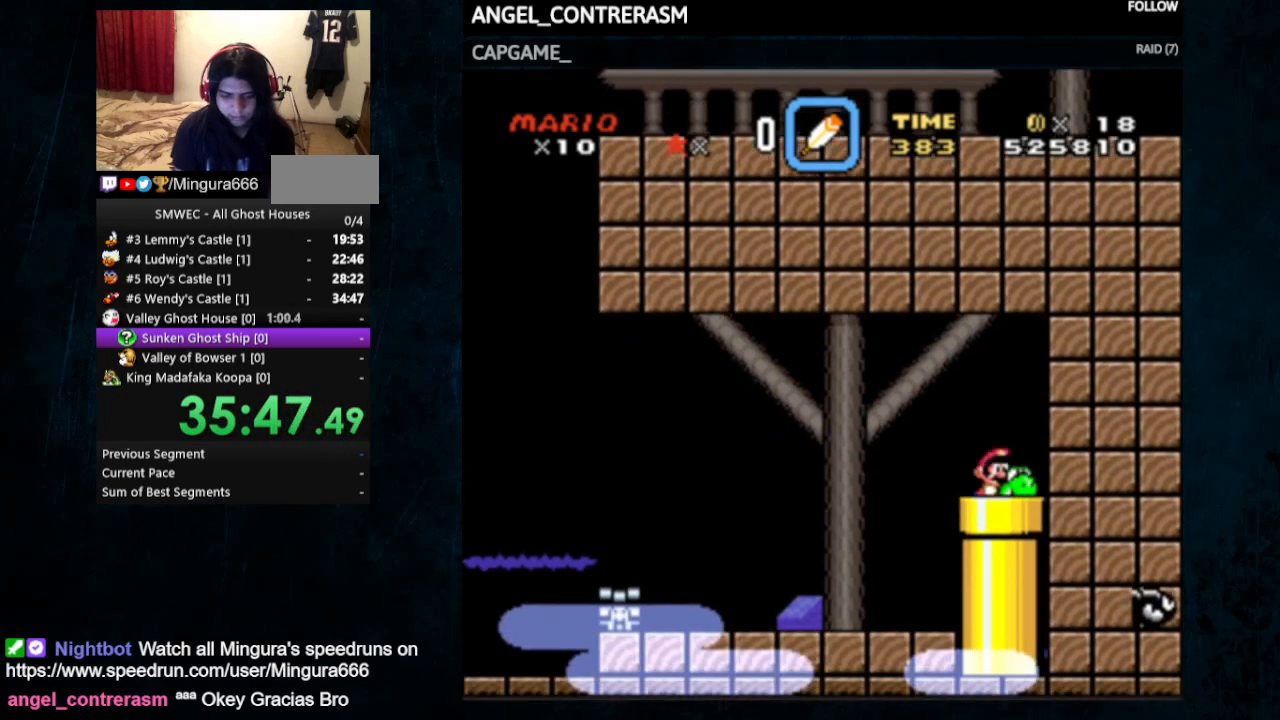
{"dt_ms": 500, "buttons": ["DPAD_RIGHT"], "events": [[100, "DPAD_DOWN", "up"], [100, "DPAD_RIGHT", "down"]]}
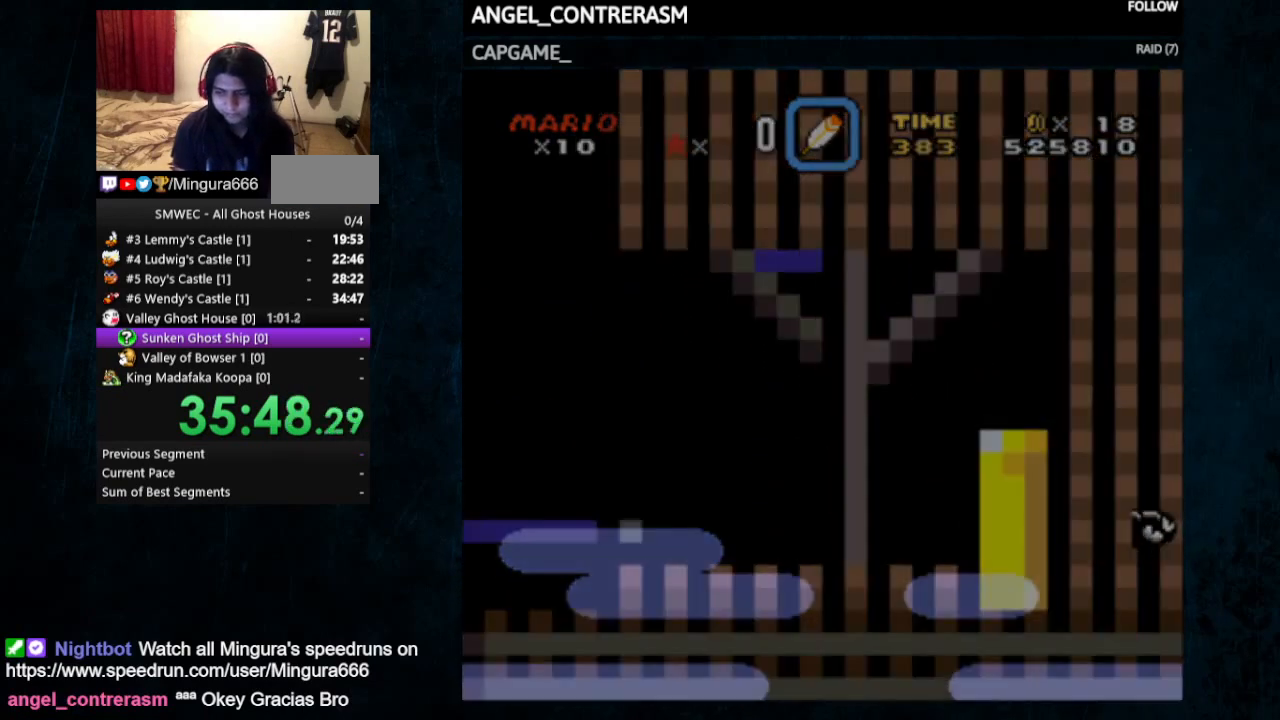
{"dt_ms": 500, "buttons": ["DPAD_UP", "DPAD_RIGHT"], "events": [[400, "DPAD_UP", "down"]]}
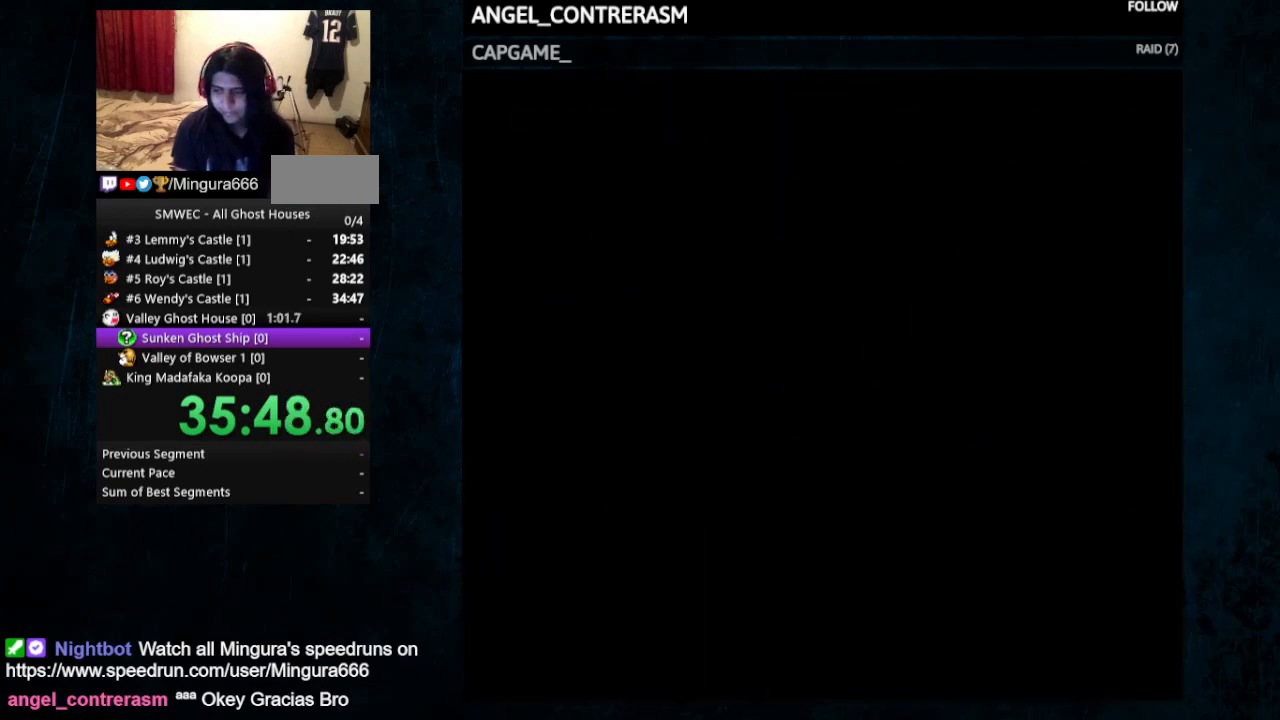
{"dt_ms": 500, "buttons": ["DPAD_UP", "DPAD_RIGHT"], "events": []}
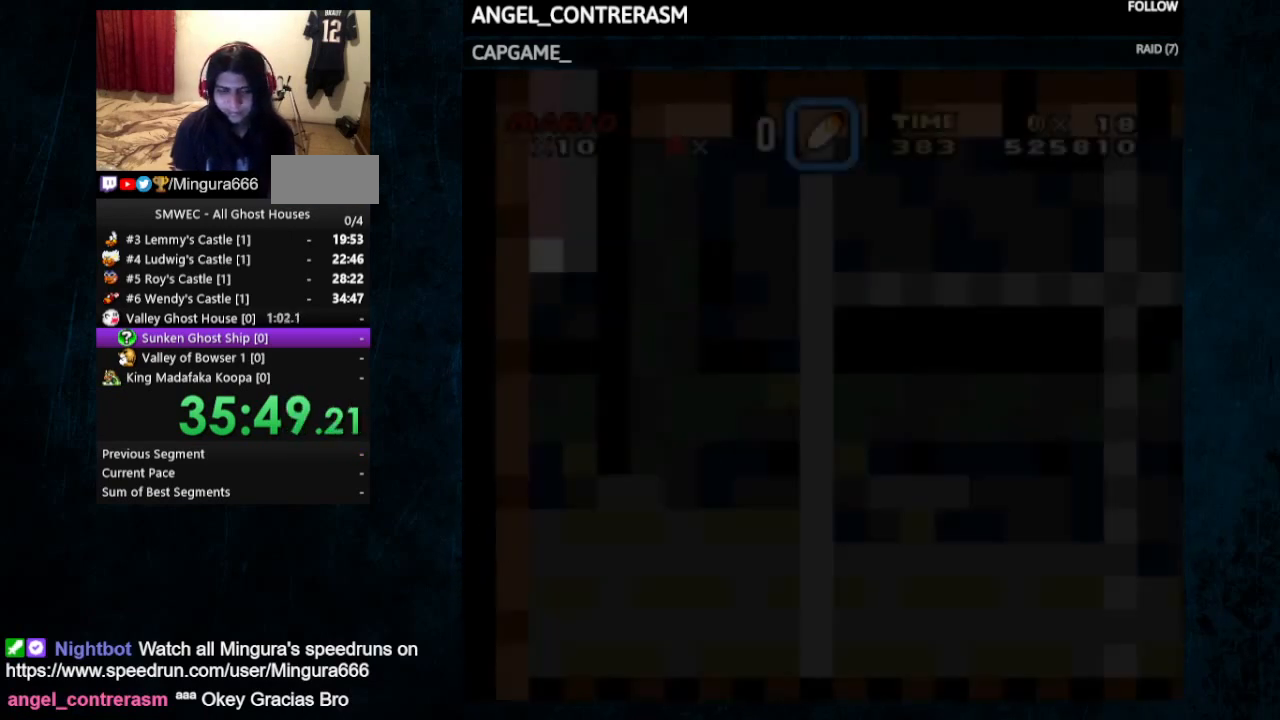
{"dt_ms": 500, "buttons": ["DPAD_RIGHT"], "events": [[200, "DPAD_UP", "up"]]}
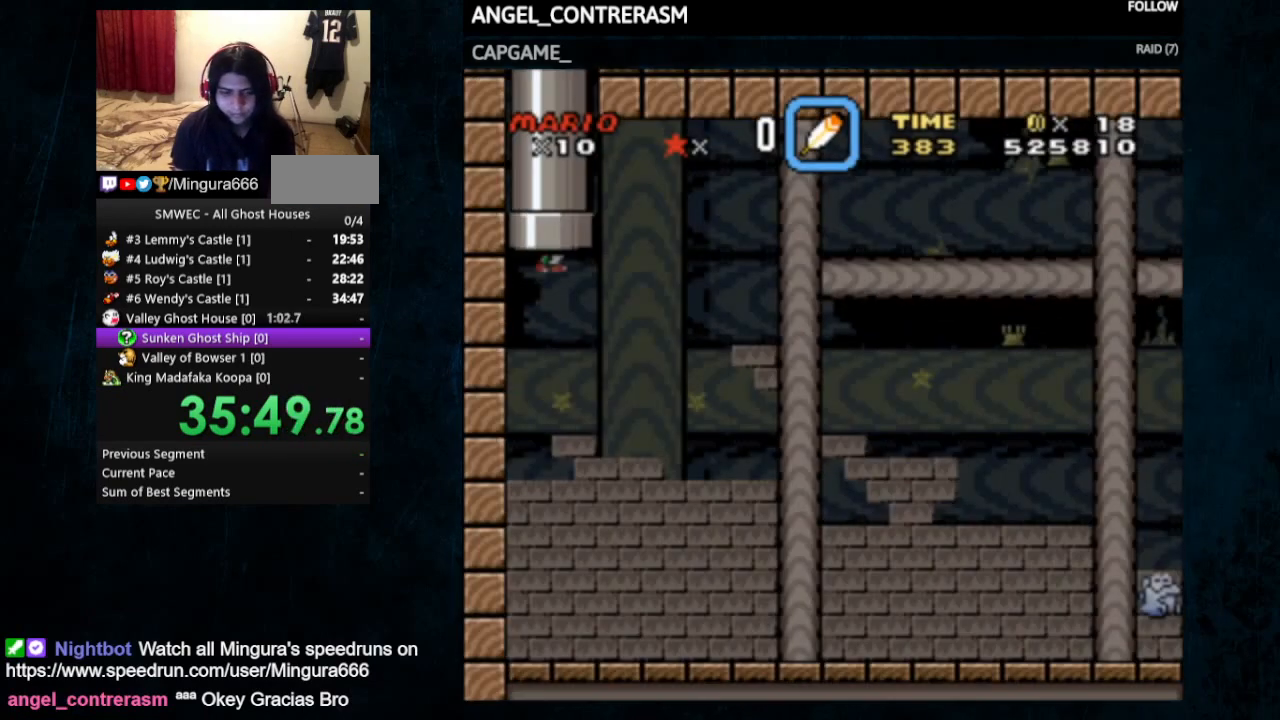
{"dt_ms": 500, "buttons": ["DPAD_RIGHT"], "events": [[367, "B", "down"], [433, "B", "up"]]}
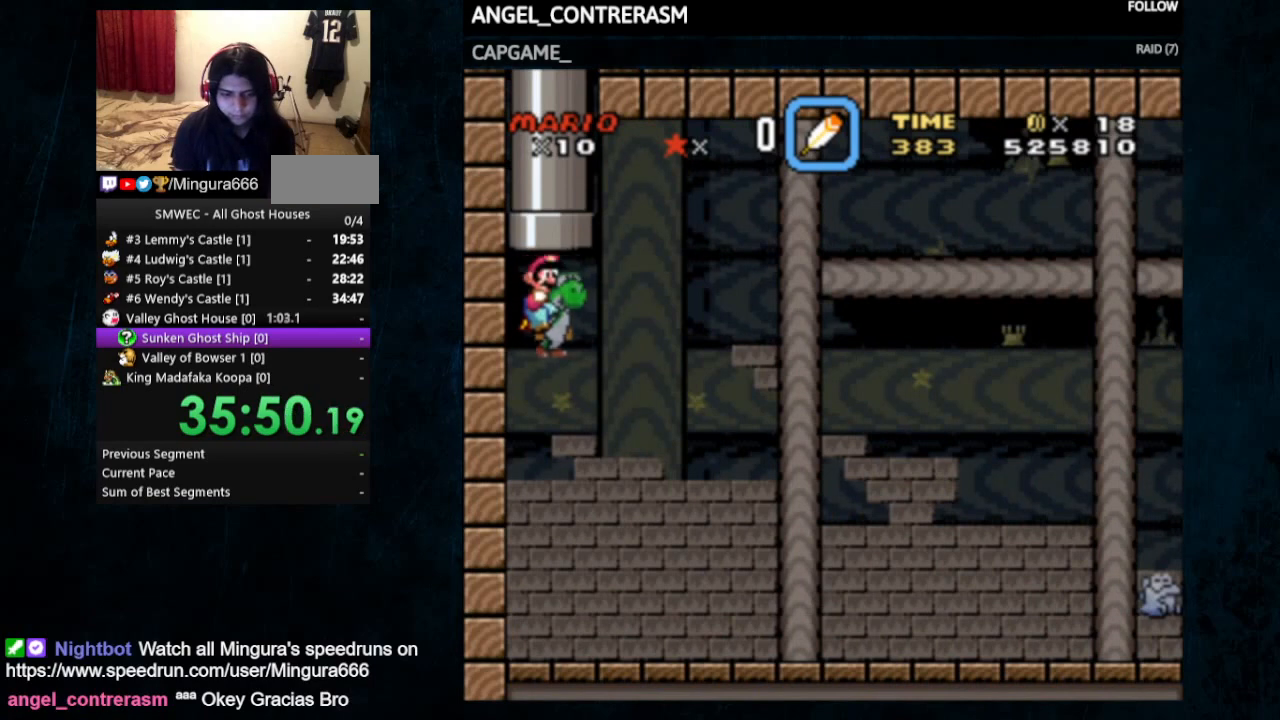
{"dt_ms": 500, "buttons": ["DPAD_DOWN", "DPAD_RIGHT"], "events": [[133, "B", "down"], [167, "DPAD_DOWN", "down"], [333, "B", "up"], [400, "B", "down"], [467, "B", "up"]]}
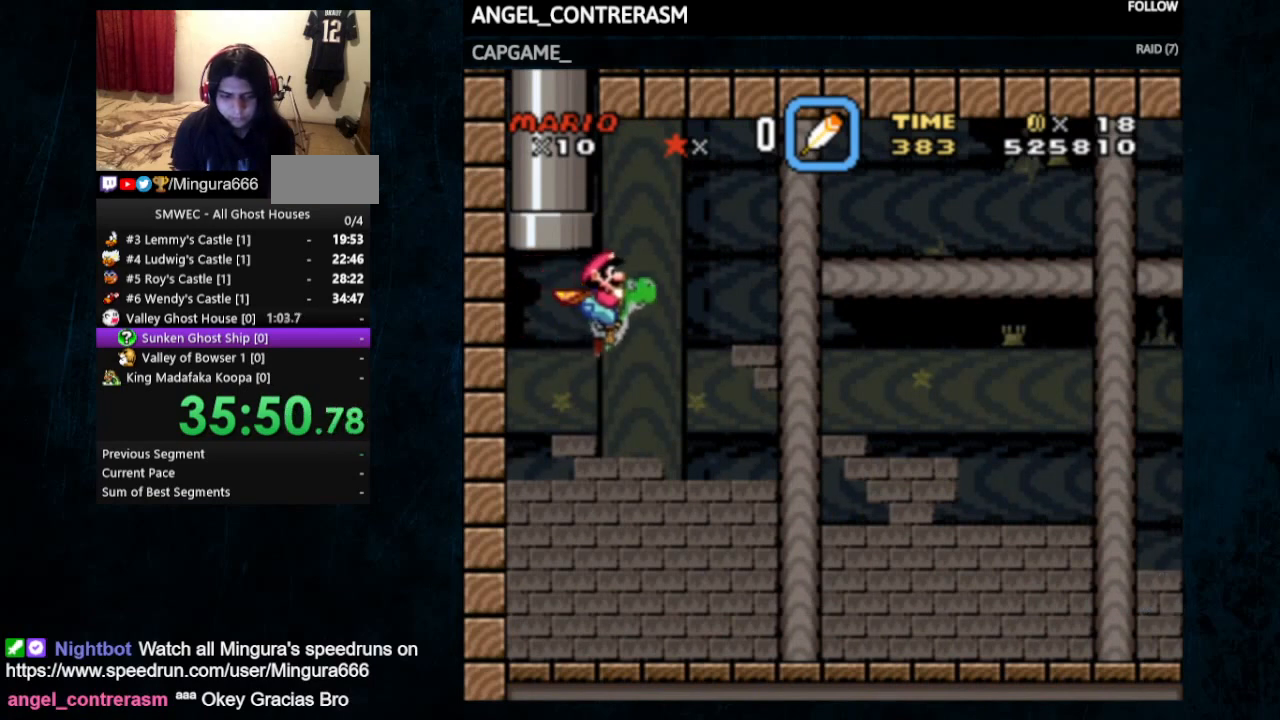
{"dt_ms": 500, "buttons": ["DPAD_RIGHT"], "events": [[100, "DPAD_DOWN", "up"], [233, "B", "down"], [300, "B", "up"]]}